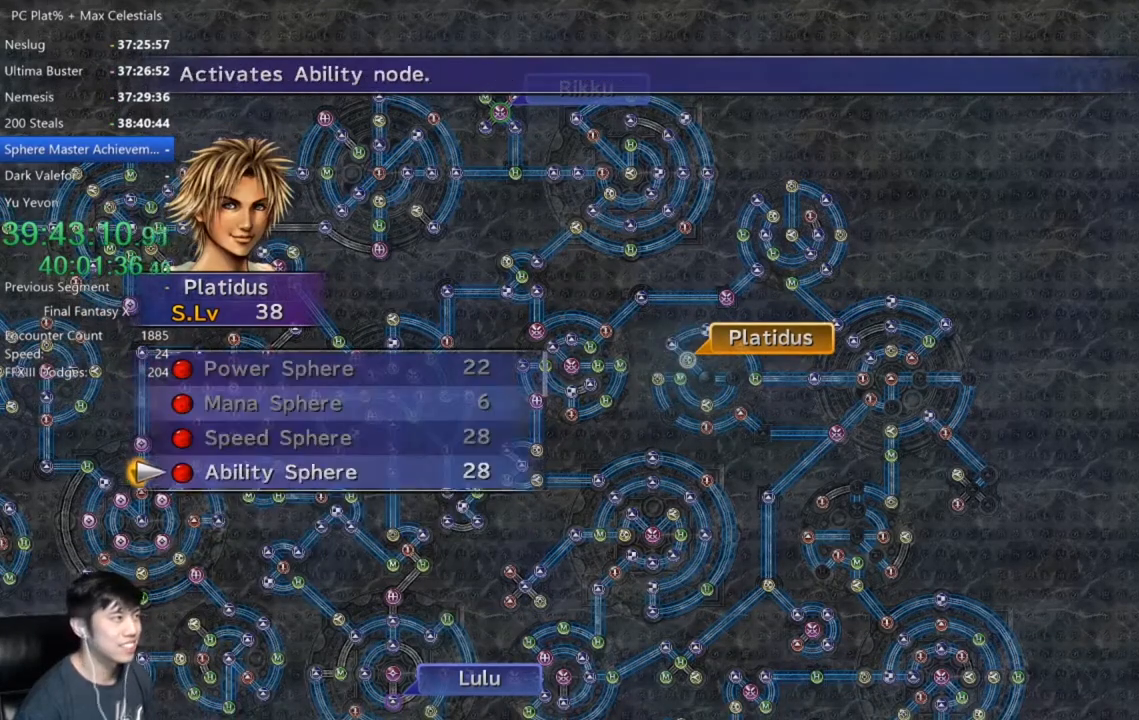
Gameplay with a controller (Xbox layout); each line is a JSON object with the inputs held at the frame after it. "events" lists button and stick changes between this image and that frame as [ms after this image, input, new state], when the widget could be followed in between.
{"buttons": [], "left_stick": "center", "right_stick": "center", "events": [[67, "A", "down"], [67, "DPAD_DOWN", "up"], [167, "A", "up"], [267, "A", "down"], [334, "A", "up"]]}
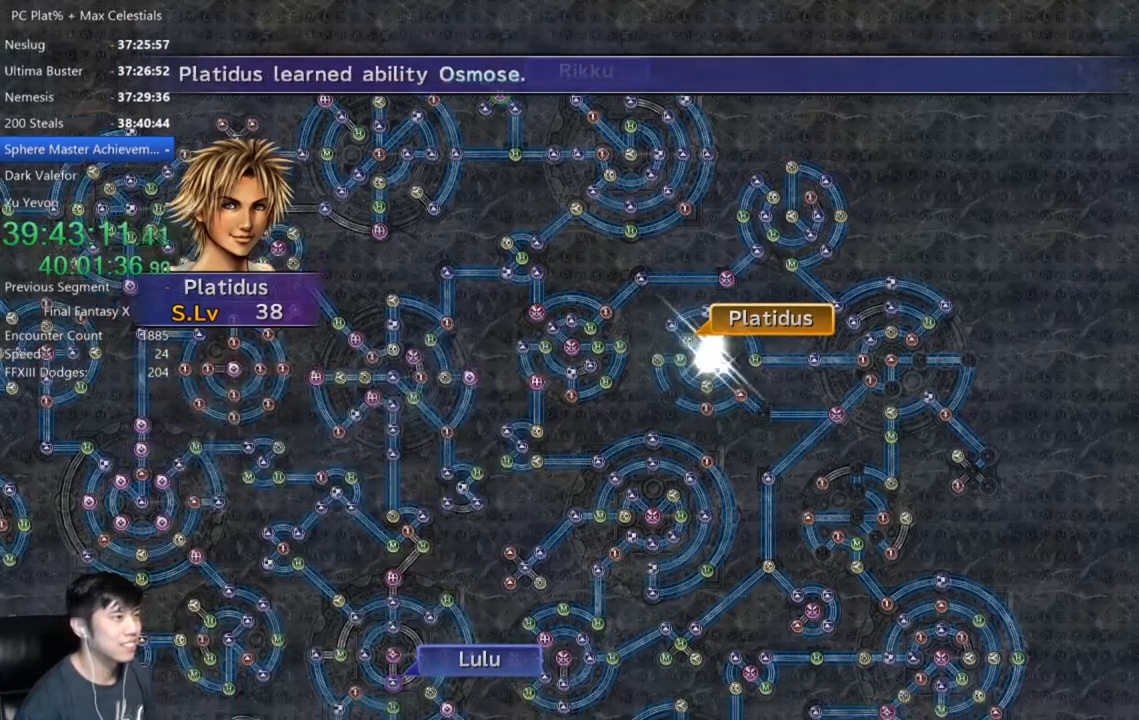
{"buttons": [], "left_stick": "center", "right_stick": "center", "events": [[434, "A", "down"], [501, "A", "up"]]}
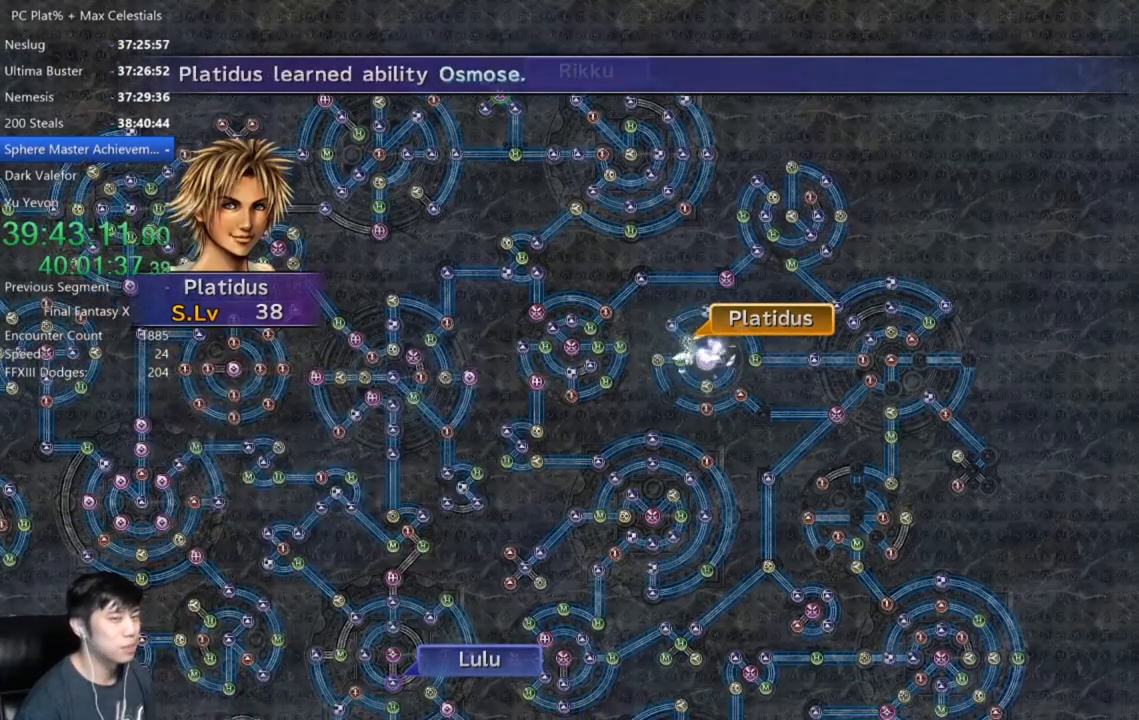
{"buttons": ["A"], "left_stick": "center", "right_stick": "center", "events": [[133, "A", "down"], [200, "A", "up"], [300, "A", "down"], [367, "A", "up"], [467, "A", "down"]]}
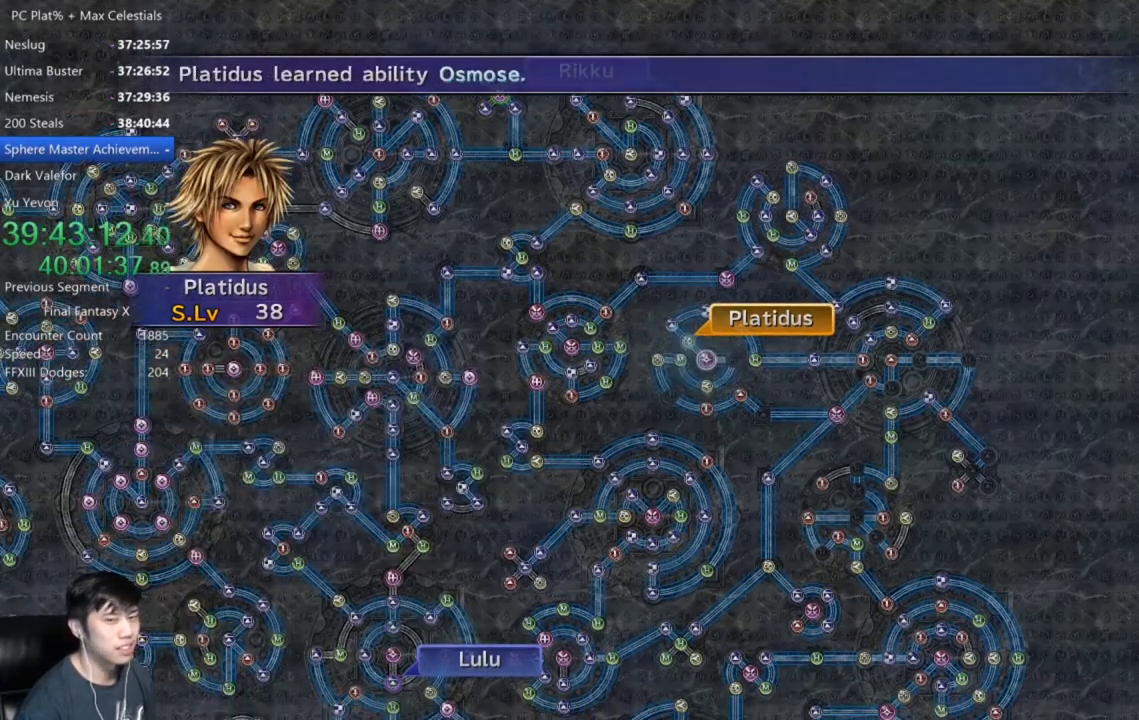
{"buttons": ["A"], "left_stick": "center", "right_stick": "center", "events": [[33, "A", "up"], [433, "A", "down"]]}
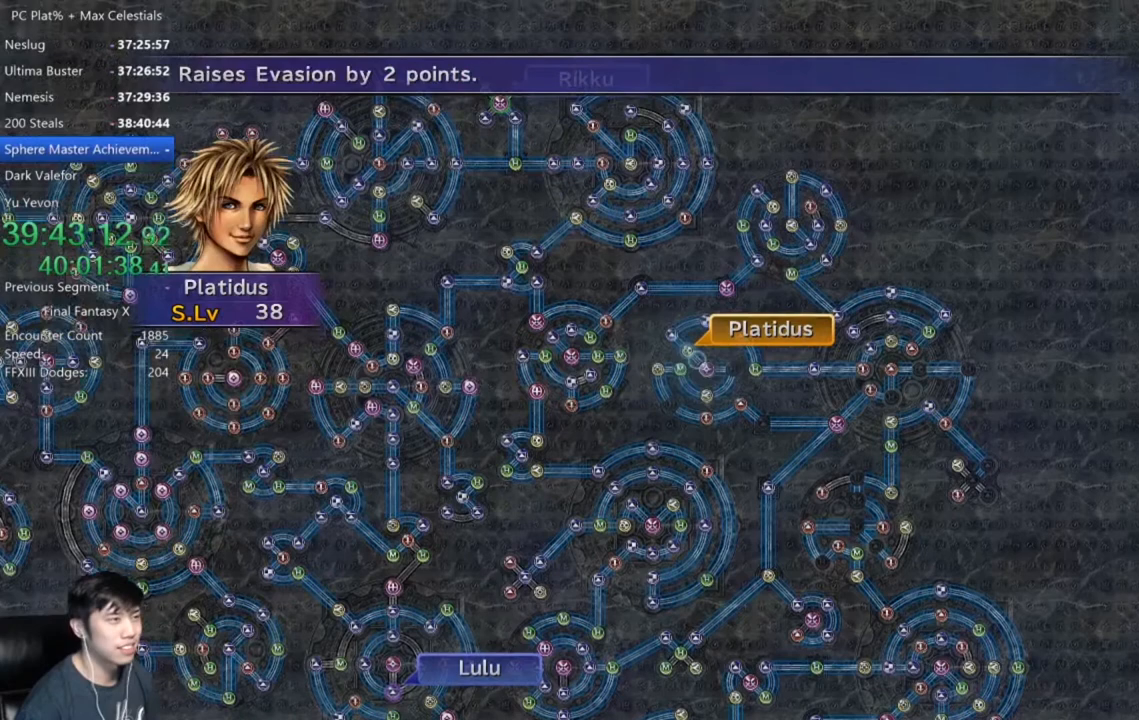
{"buttons": [], "left_stick": "down-right", "right_stick": "center", "events": [[33, "A", "up"], [167, "DPAD_UP", "down"], [234, "DPAD_UP", "up"], [267, "A", "down"], [367, "A", "up"], [434, "left_stick", "down-right"]]}
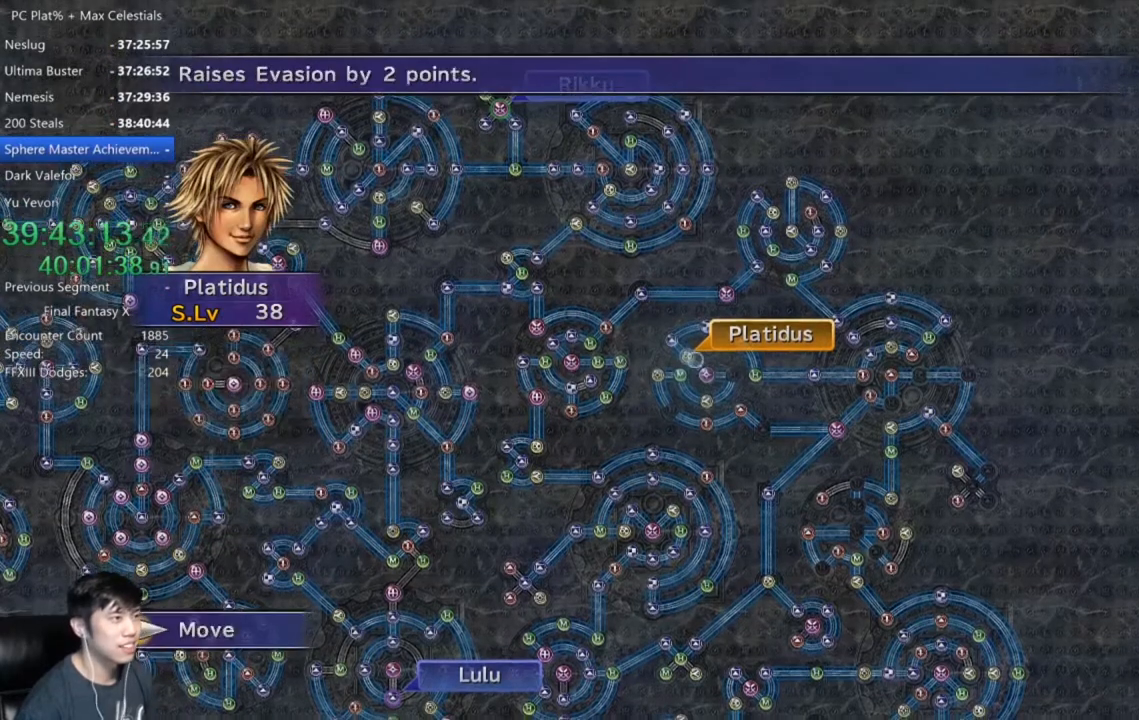
{"buttons": [], "left_stick": "center", "right_stick": "center", "events": [[167, "left_stick", "center"], [401, "A", "down"], [501, "A", "up"]]}
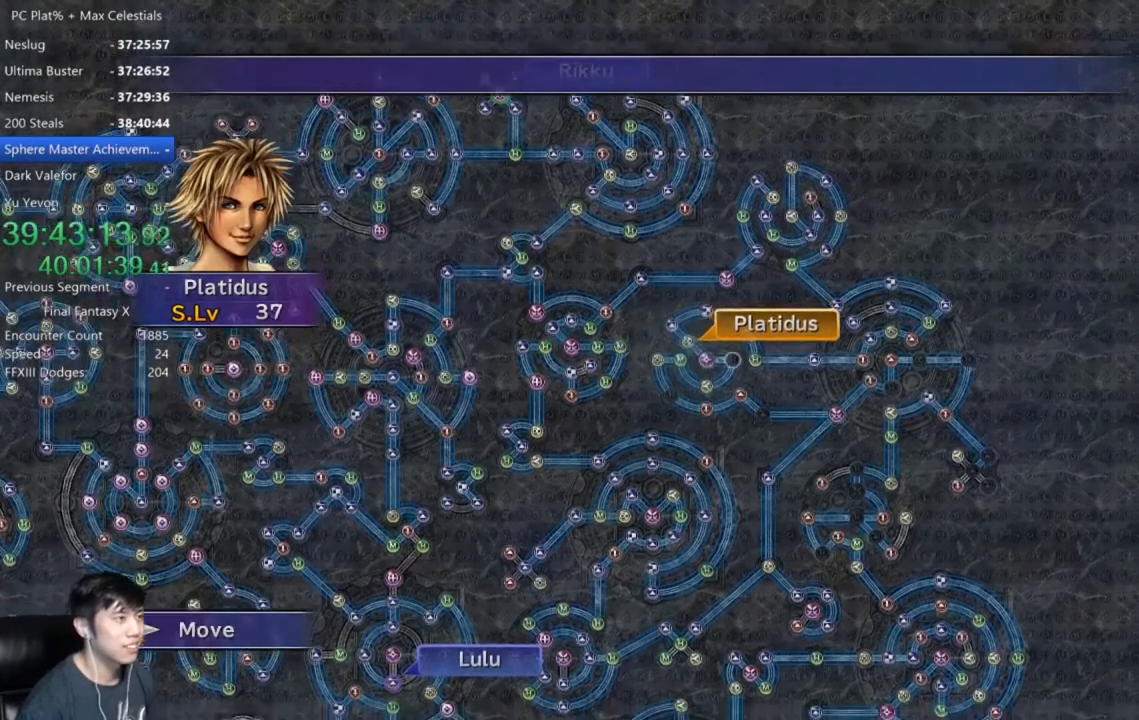
{"buttons": [], "left_stick": "center", "right_stick": "center", "events": []}
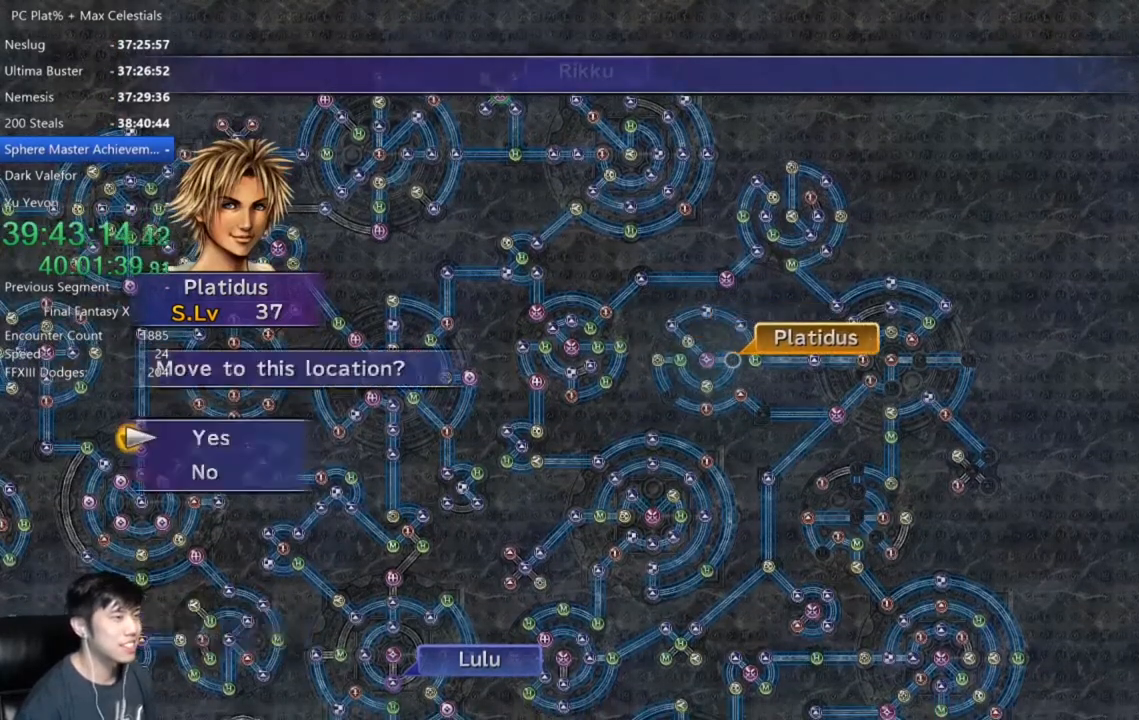
{"buttons": ["A"], "left_stick": "center", "right_stick": "center", "events": [[33, "A", "down"], [133, "A", "up"], [233, "A", "down"], [300, "A", "up"], [300, "DPAD_DOWN", "down"], [400, "DPAD_DOWN", "up"], [433, "A", "down"]]}
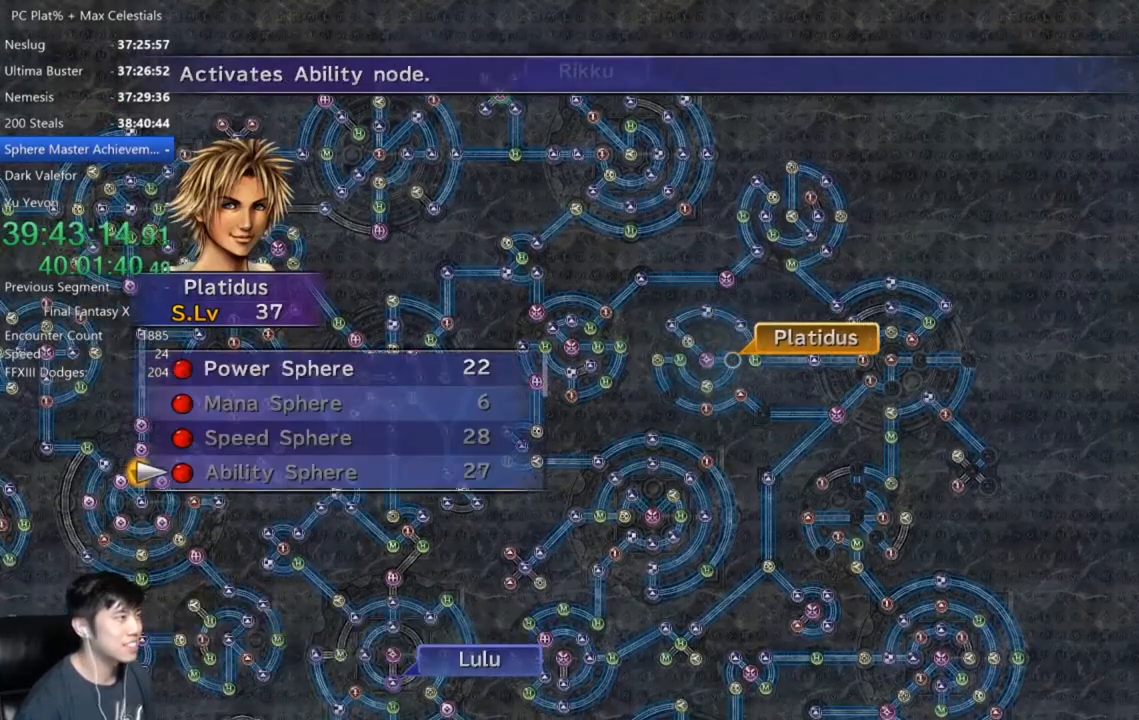
{"buttons": [], "left_stick": "center", "right_stick": "center", "events": [[33, "A", "up"], [133, "A", "down"], [200, "A", "up"], [334, "DPAD_UP", "down"], [467, "DPAD_UP", "up"]]}
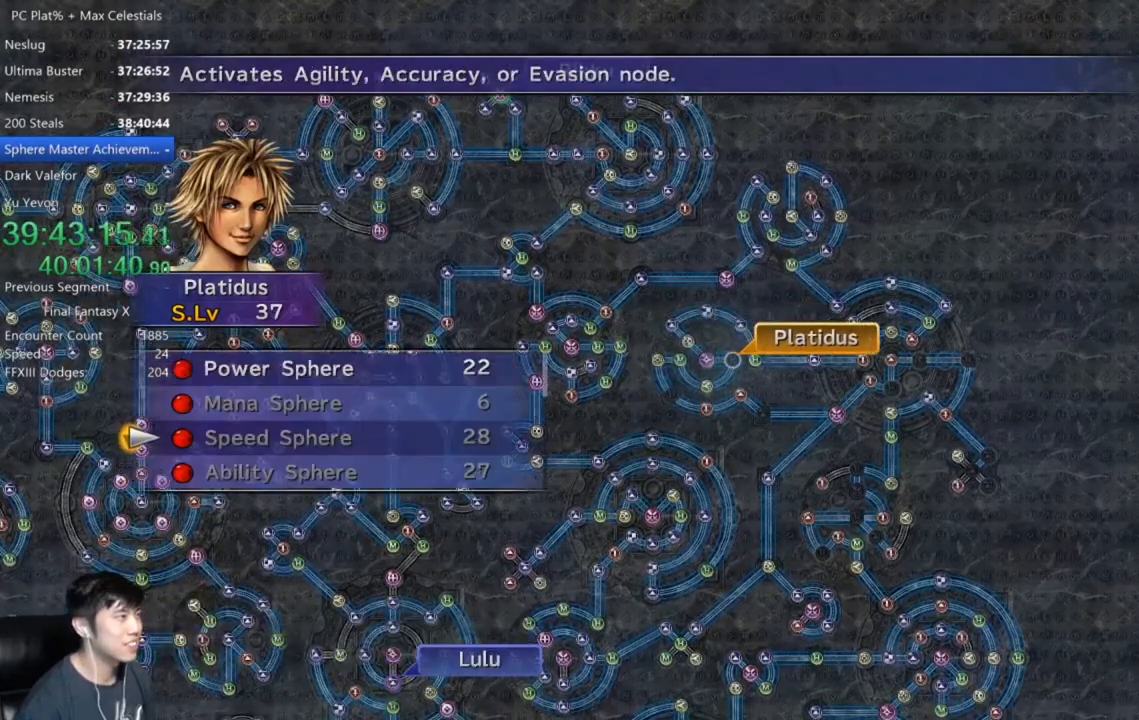
{"buttons": ["A"], "left_stick": "center", "right_stick": "center", "events": [[67, "DPAD_UP", "down"], [134, "DPAD_UP", "up"], [234, "DPAD_UP", "down"], [334, "A", "down"], [334, "DPAD_UP", "up"], [401, "A", "up"], [501, "A", "down"]]}
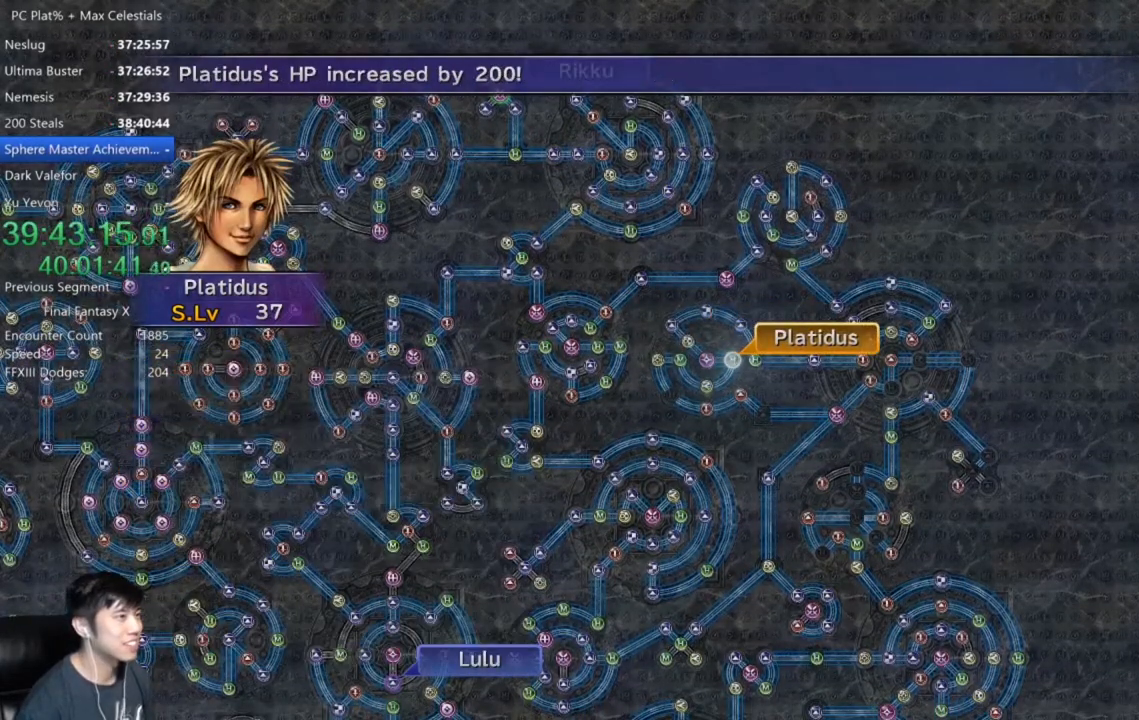
{"buttons": [], "left_stick": "center", "right_stick": "center", "events": [[67, "A", "up"], [133, "A", "down"], [200, "A", "up"]]}
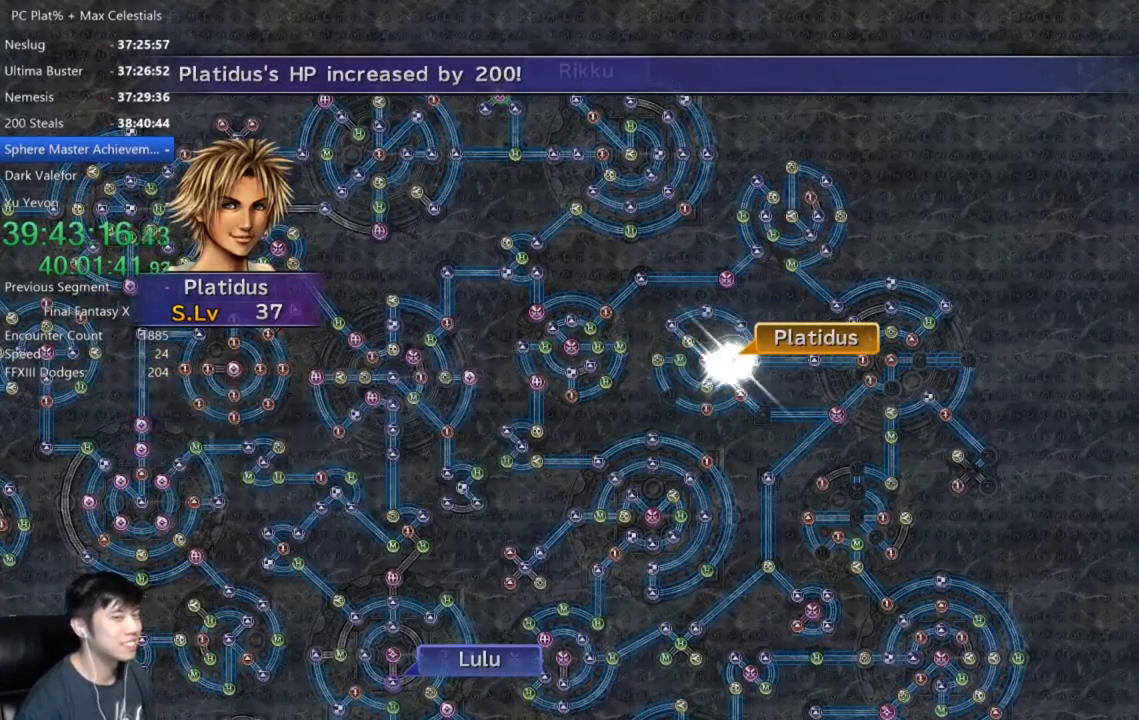
{"buttons": ["A"], "left_stick": "center", "right_stick": "center", "events": [[133, "A", "down"], [200, "A", "up"], [333, "A", "down"], [400, "A", "up"], [500, "A", "down"]]}
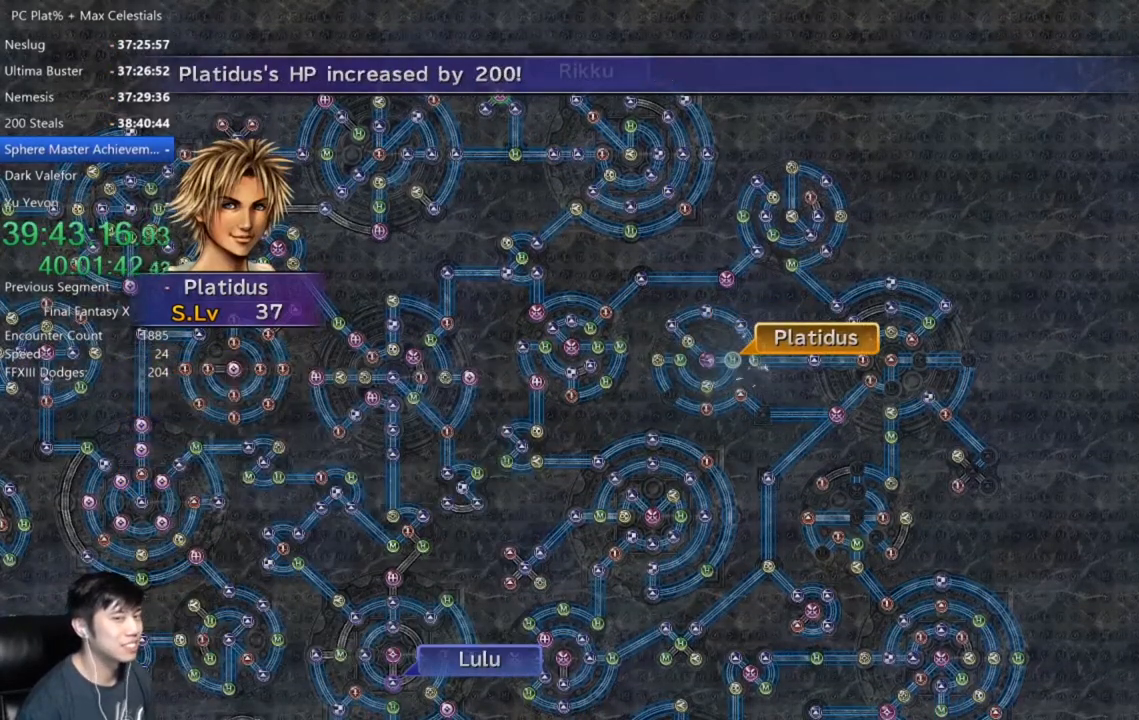
{"buttons": [], "left_stick": "center", "right_stick": "center", "events": [[100, "A", "up"], [200, "A", "down"], [267, "A", "up"]]}
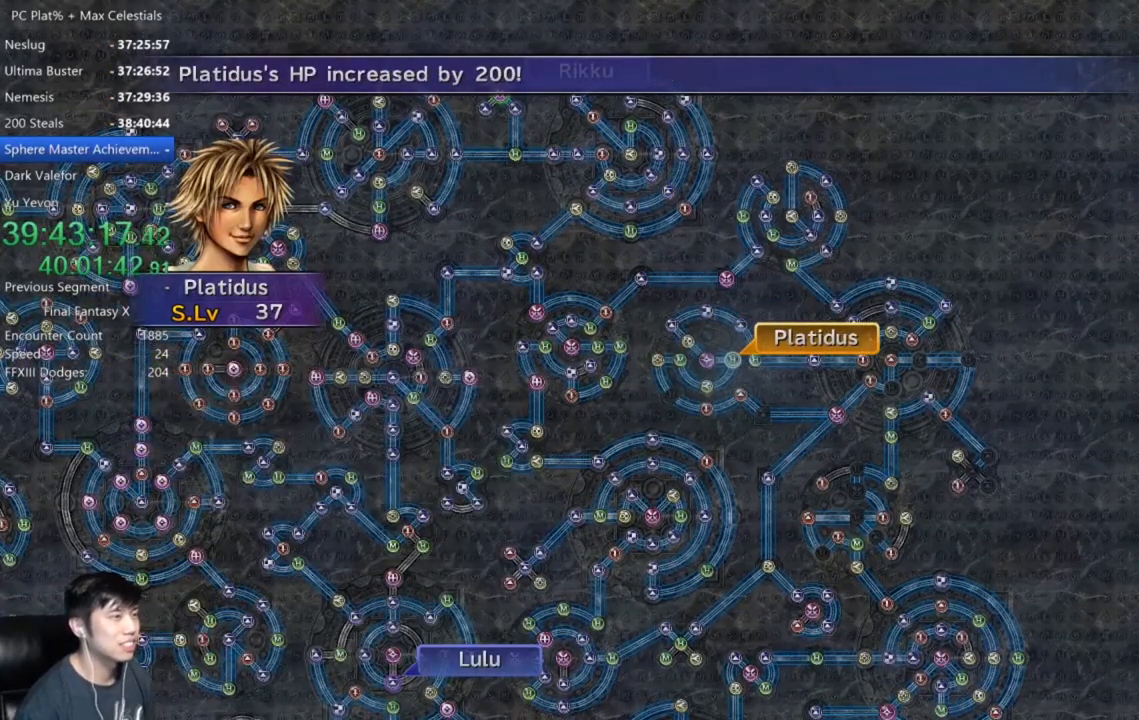
{"buttons": [], "left_stick": "center", "right_stick": "center", "events": [[67, "A", "down"], [167, "A", "up"], [301, "DPAD_UP", "down"], [368, "DPAD_UP", "up"], [401, "A", "down"], [501, "A", "up"]]}
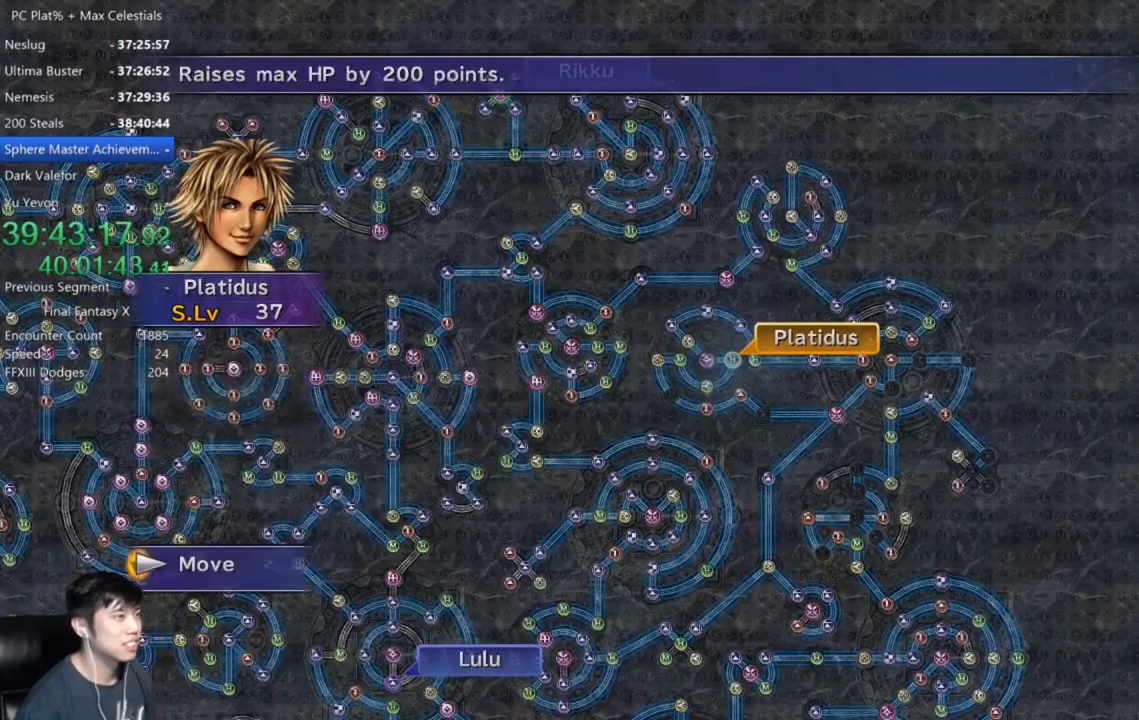
{"buttons": [], "left_stick": "center", "right_stick": "center", "events": [[100, "left_stick", "down-left"], [467, "left_stick", "center"]]}
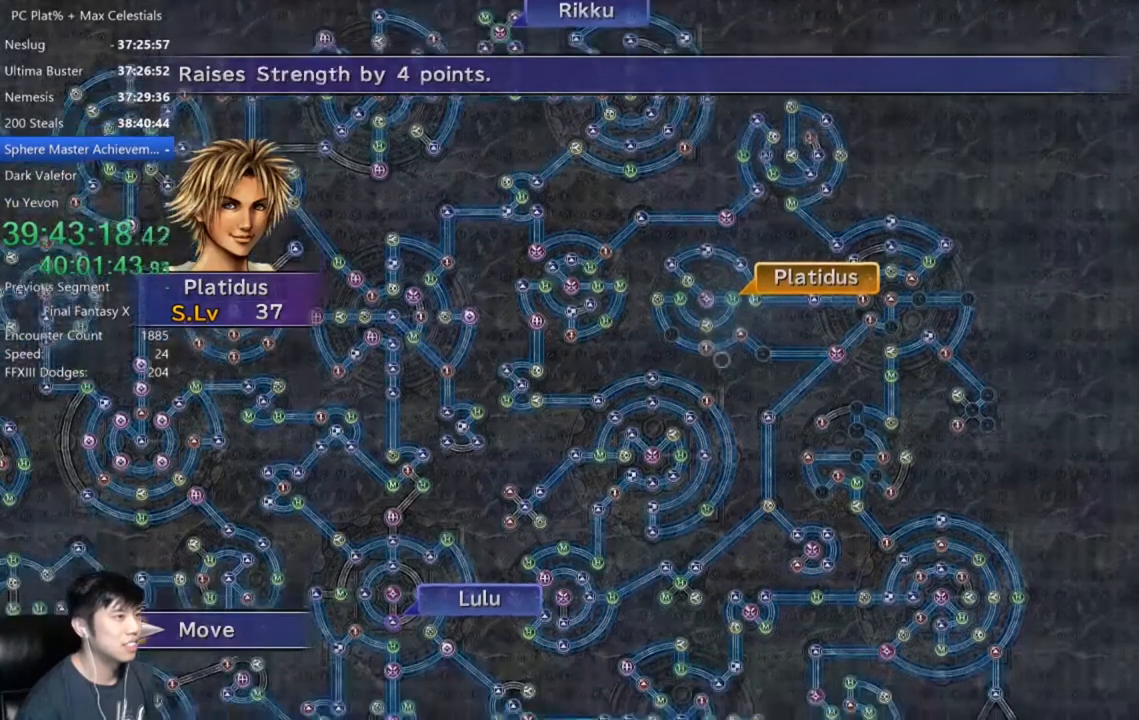
{"buttons": [], "left_stick": "center", "right_stick": "center", "events": []}
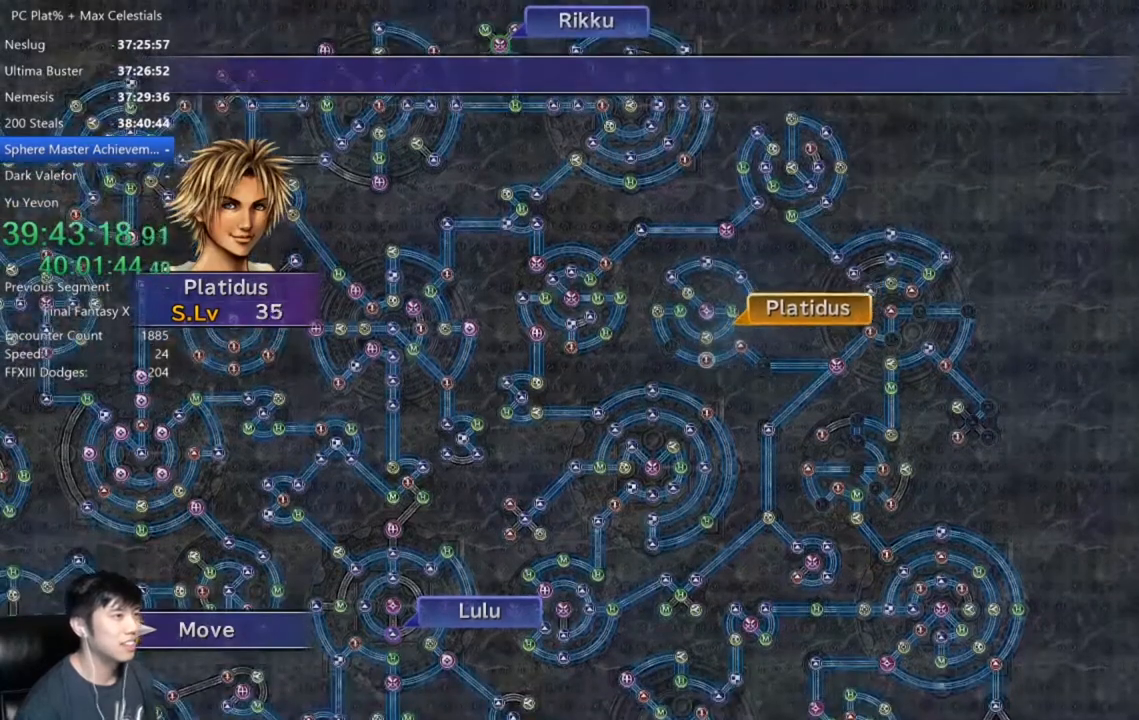
{"buttons": [], "left_stick": "center", "right_stick": "center", "events": []}
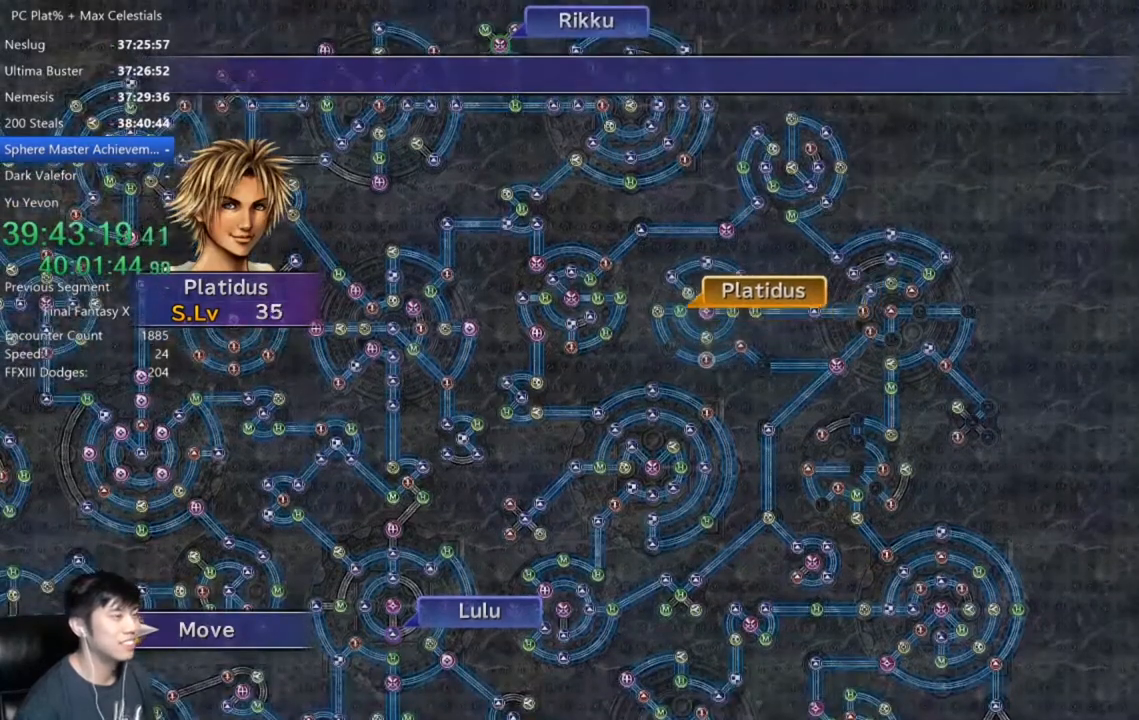
{"buttons": [], "left_stick": "center", "right_stick": "center", "events": []}
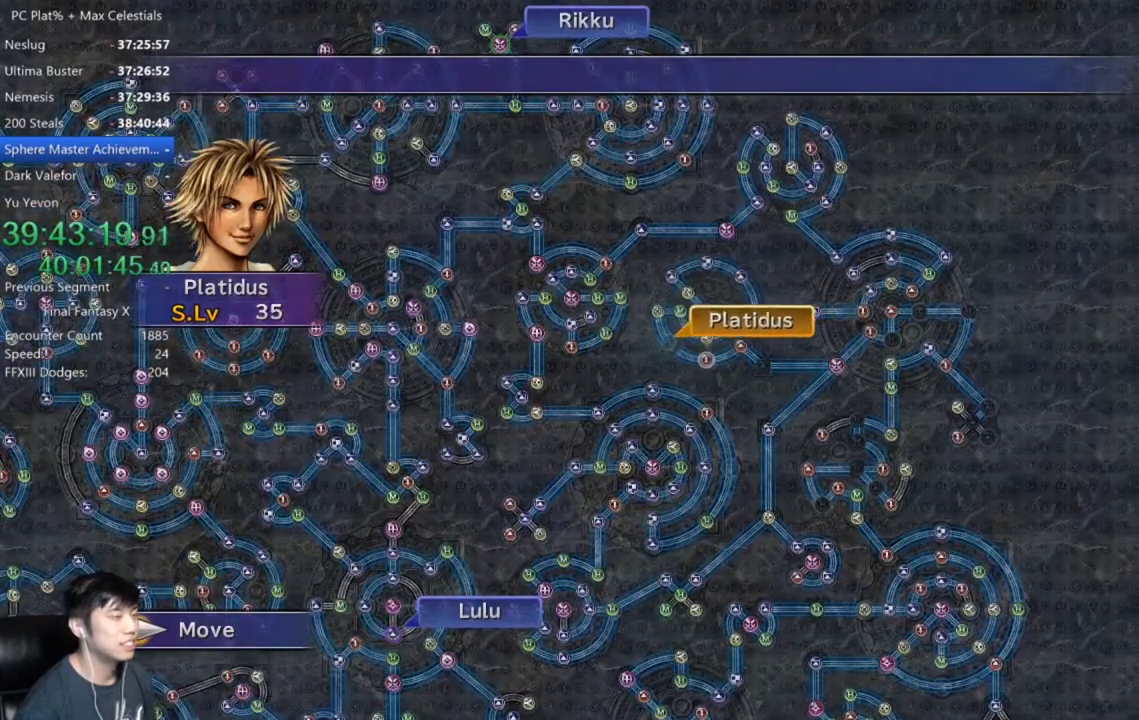
{"buttons": ["A"], "left_stick": "center", "right_stick": "center", "events": [[501, "A", "down"]]}
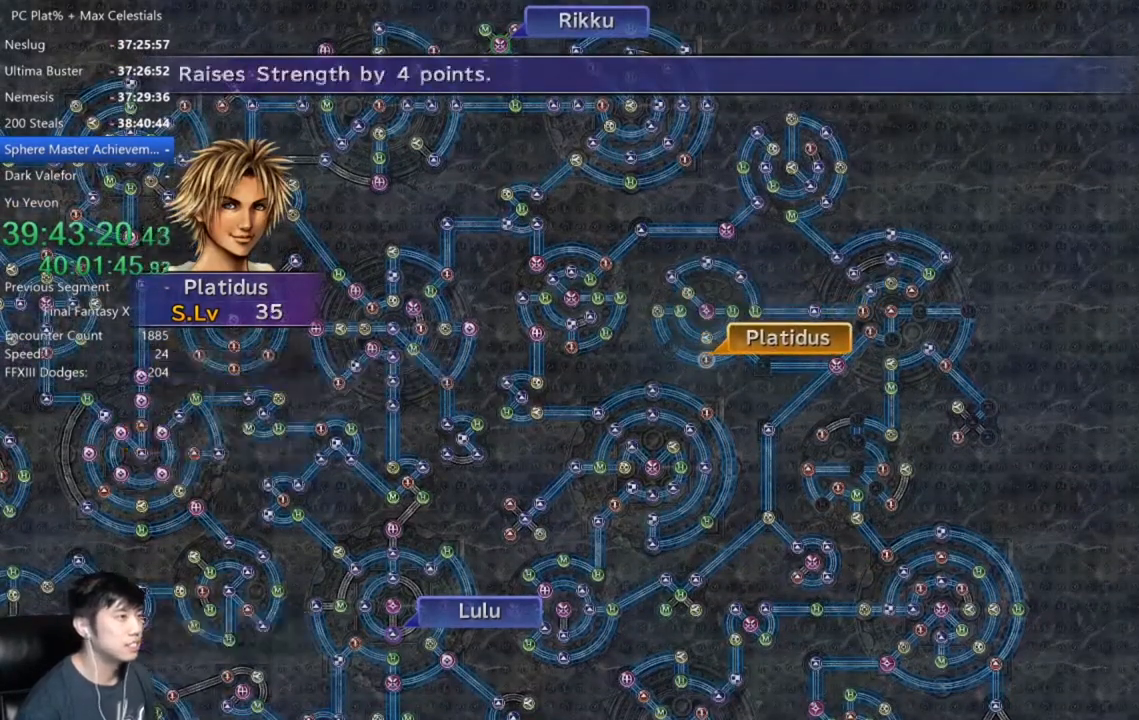
{"buttons": [], "left_stick": "center", "right_stick": "center", "events": [[100, "A", "up"], [166, "A", "down"], [266, "A", "up"], [266, "DPAD_DOWN", "down"], [367, "A", "down"], [367, "DPAD_DOWN", "up"], [433, "A", "up"]]}
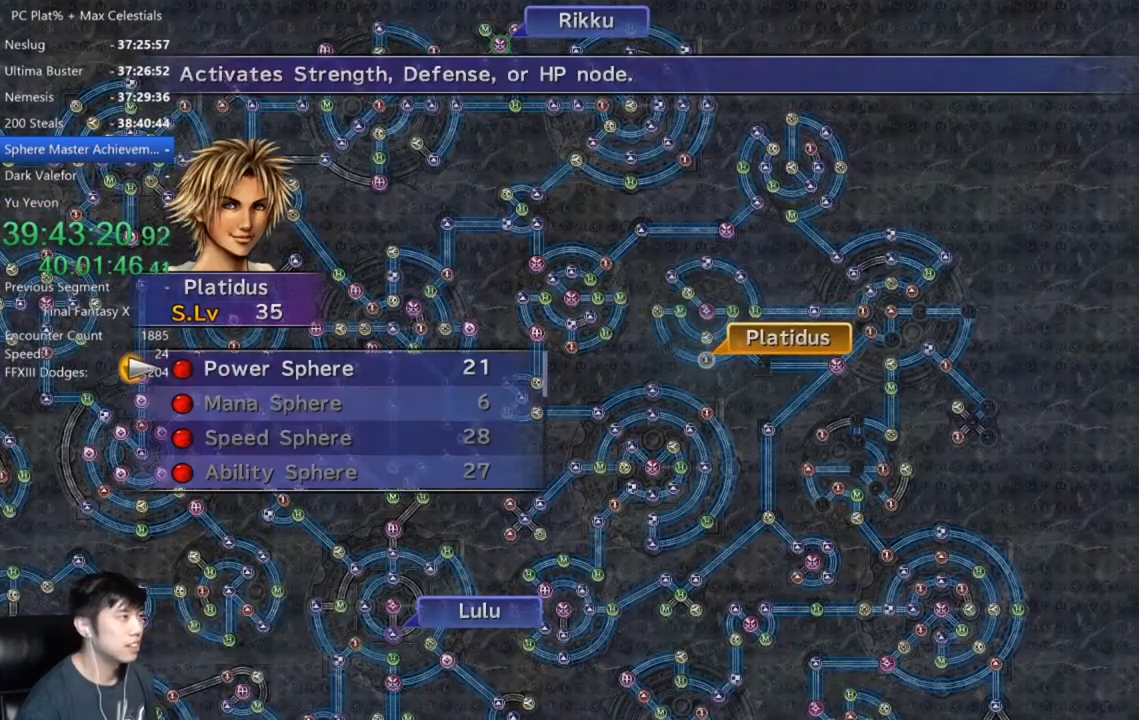
{"buttons": [], "left_stick": "center", "right_stick": "center", "events": [[367, "A", "down"], [434, "A", "up"]]}
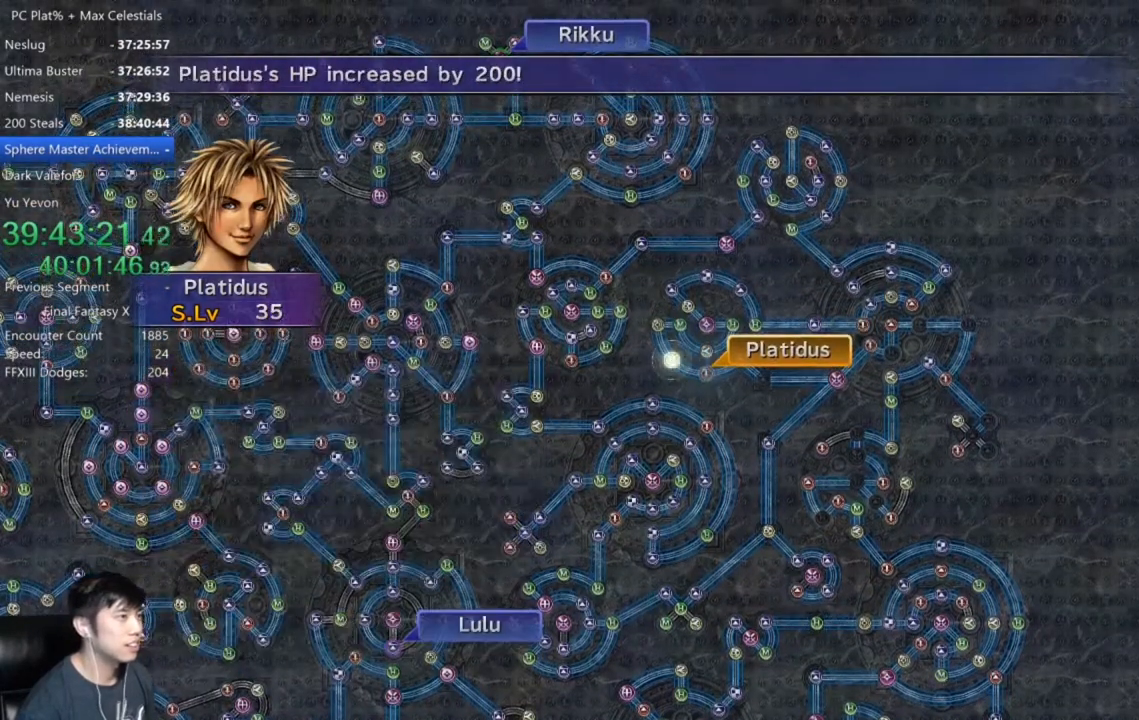
{"buttons": [], "left_stick": "center", "right_stick": "center", "events": [[34, "A", "down"], [101, "A", "up"], [234, "A", "down"], [301, "A", "up"], [401, "A", "down"], [468, "A", "up"]]}
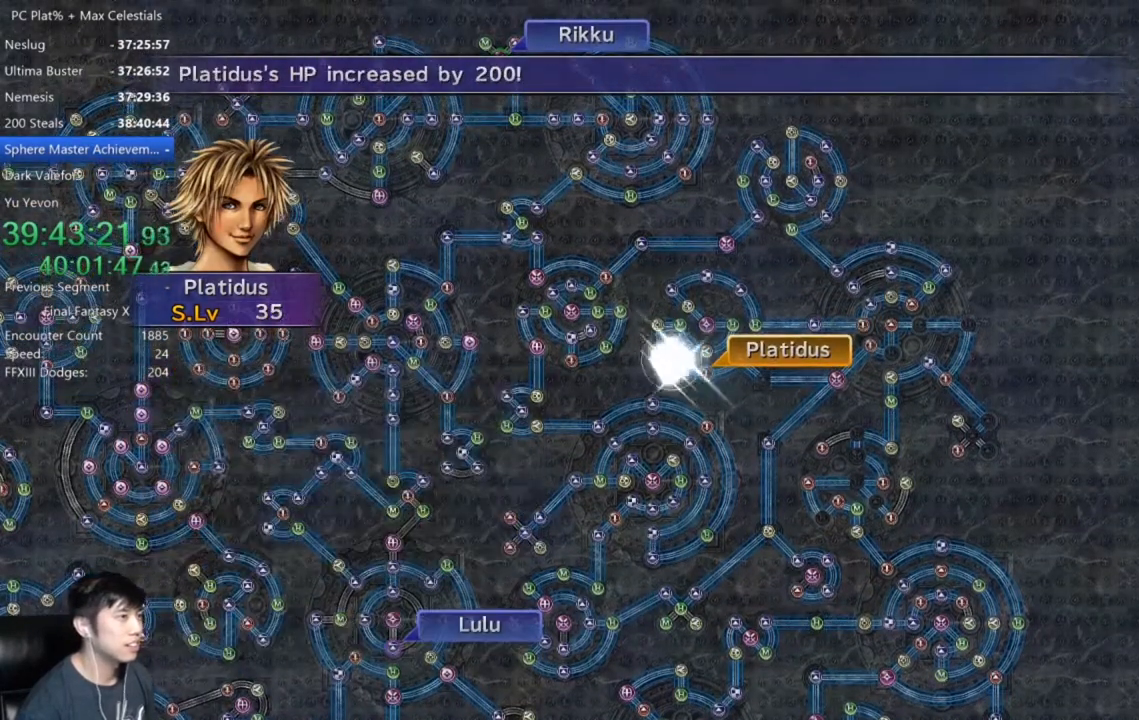
{"buttons": ["A"], "left_stick": "center", "right_stick": "center", "events": [[67, "A", "down"], [133, "A", "up"], [267, "A", "down"], [334, "A", "up"], [434, "A", "down"]]}
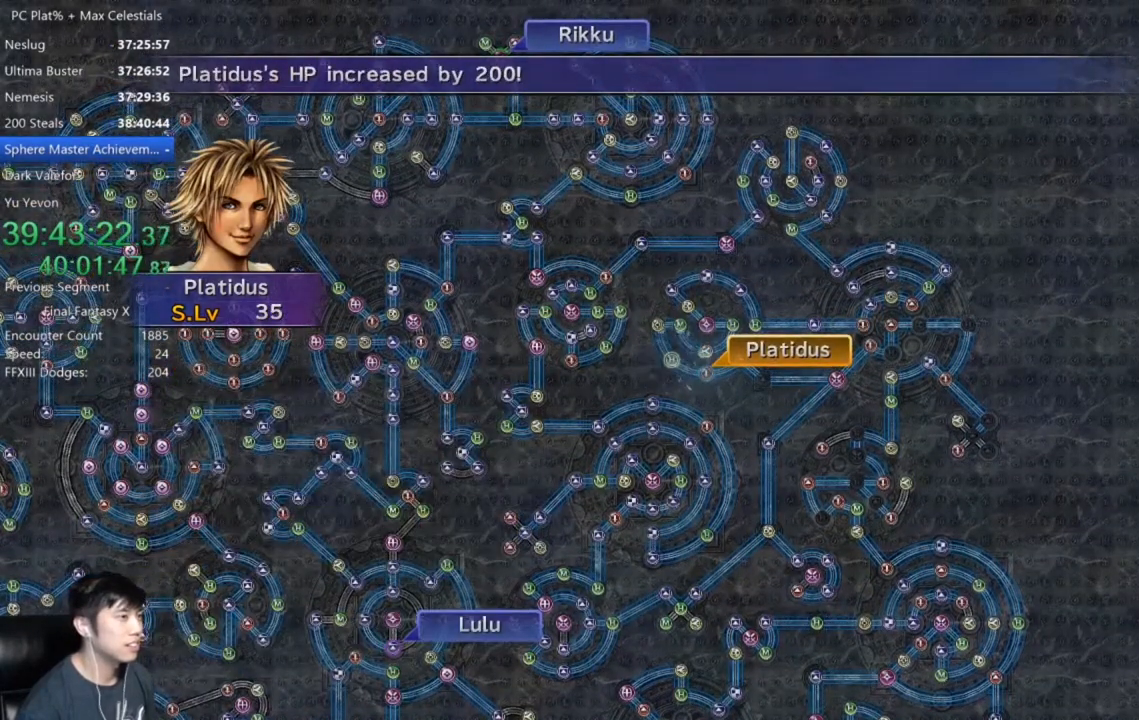
{"buttons": [], "left_stick": "center", "right_stick": "center", "events": [[34, "A", "up"], [134, "A", "down"], [234, "A", "up"], [334, "A", "down"], [401, "A", "up"]]}
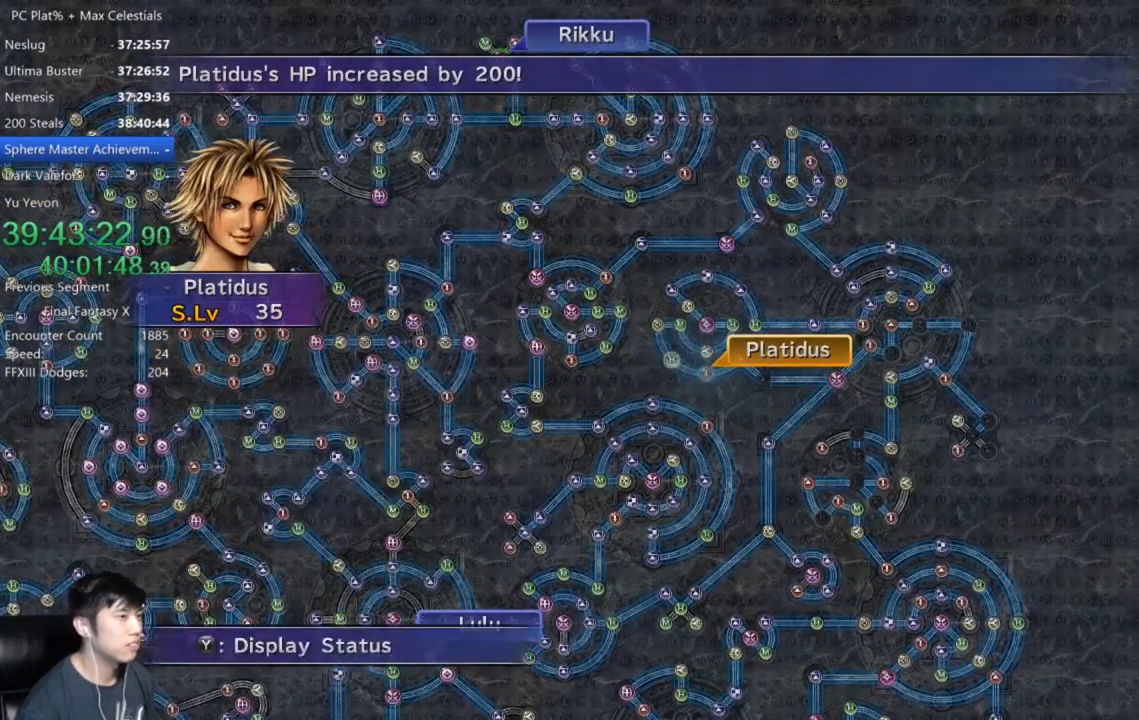
{"buttons": [], "left_stick": "center", "right_stick": "center", "events": [[100, "A", "down"], [166, "A", "up"], [300, "DPAD_UP", "down"], [400, "DPAD_UP", "up"], [433, "A", "down"], [500, "A", "up"]]}
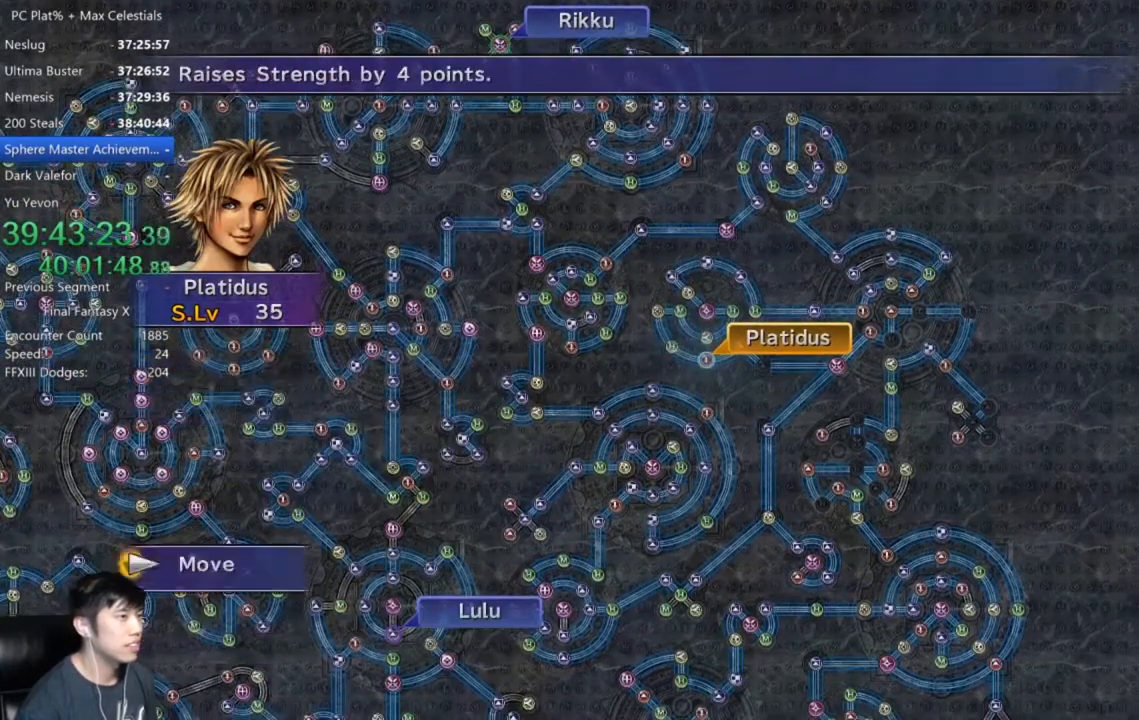
{"buttons": [], "left_stick": "right", "right_stick": "center", "events": [[67, "left_stick", "right"]]}
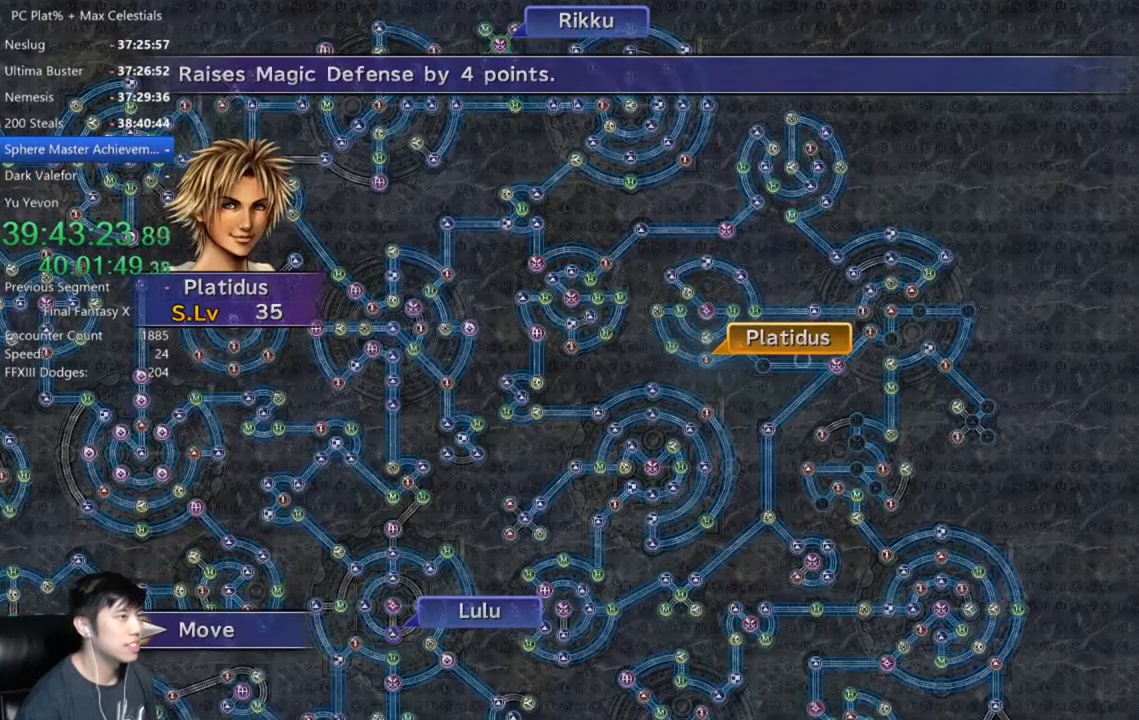
{"buttons": [], "left_stick": "center", "right_stick": "center", "events": [[66, "left_stick", "center"], [400, "A", "down"], [500, "A", "up"]]}
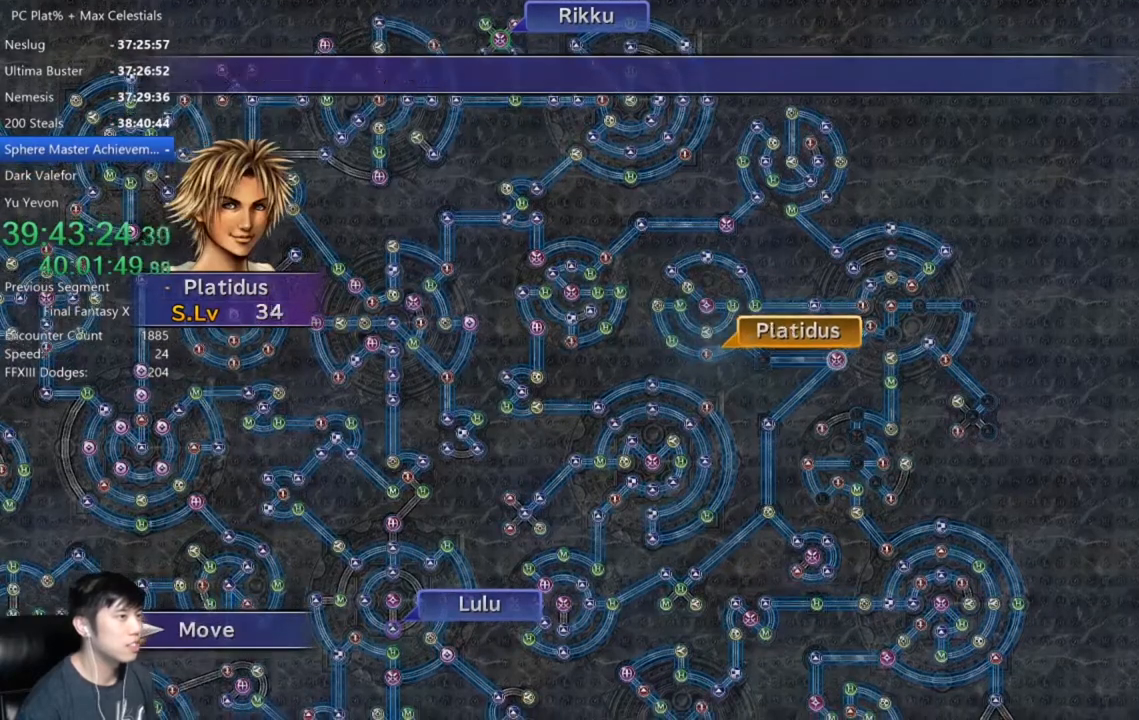
{"buttons": [], "left_stick": "center", "right_stick": "center", "events": []}
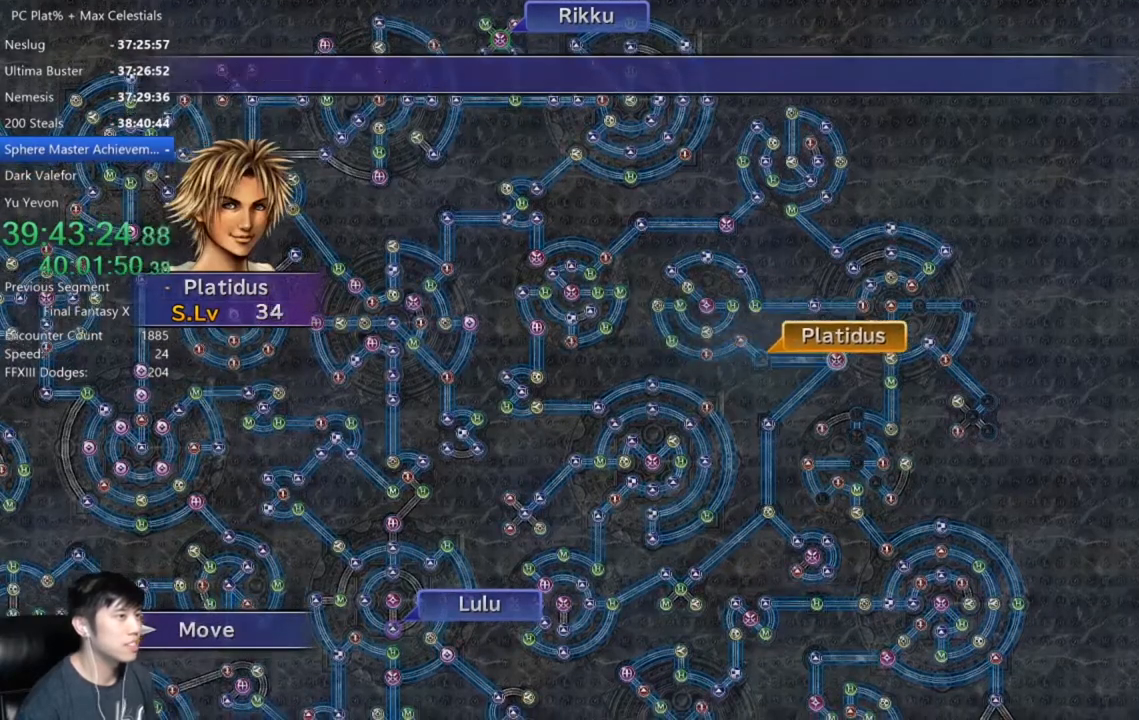
{"buttons": [], "left_stick": "center", "right_stick": "center", "events": []}